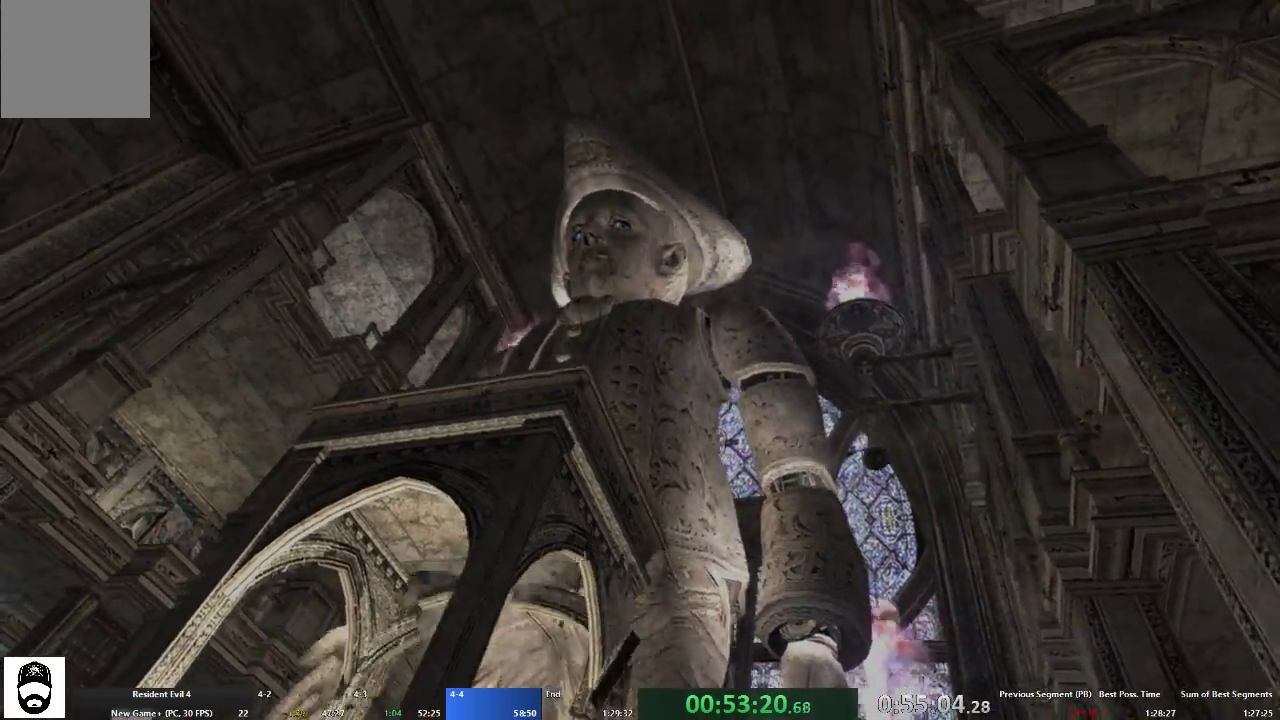
Gameplay with a controller (Xbox layout); each line is a JSON object with the inputs held at the frame after it. "events" lists button and stick changes between this image and that frame as [ms after this image, input, new state], when the widget could be followed in between. Not read: L3 R3 START.
{"buttons": [], "left_stick": "center", "right_stick": "center", "events": [[100, "X", "up"], [167, "X", "down"], [200, "X", "up"], [267, "X", "down"], [333, "X", "up"], [400, "X", "down"], [467, "X", "up"]]}
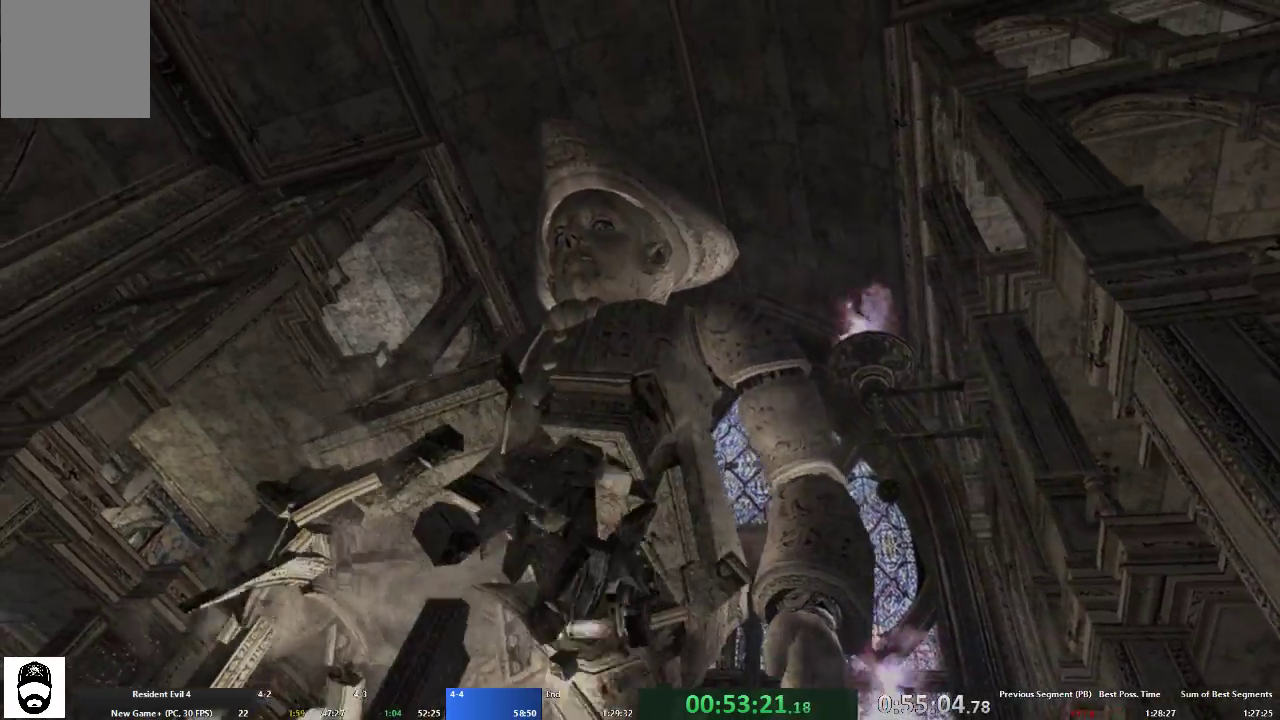
{"buttons": [], "left_stick": "center", "right_stick": "center", "events": [[33, "X", "down"], [100, "X", "up"], [167, "X", "down"], [233, "X", "up"], [300, "X", "down"], [367, "X", "up"], [433, "X", "down"], [500, "X", "up"]]}
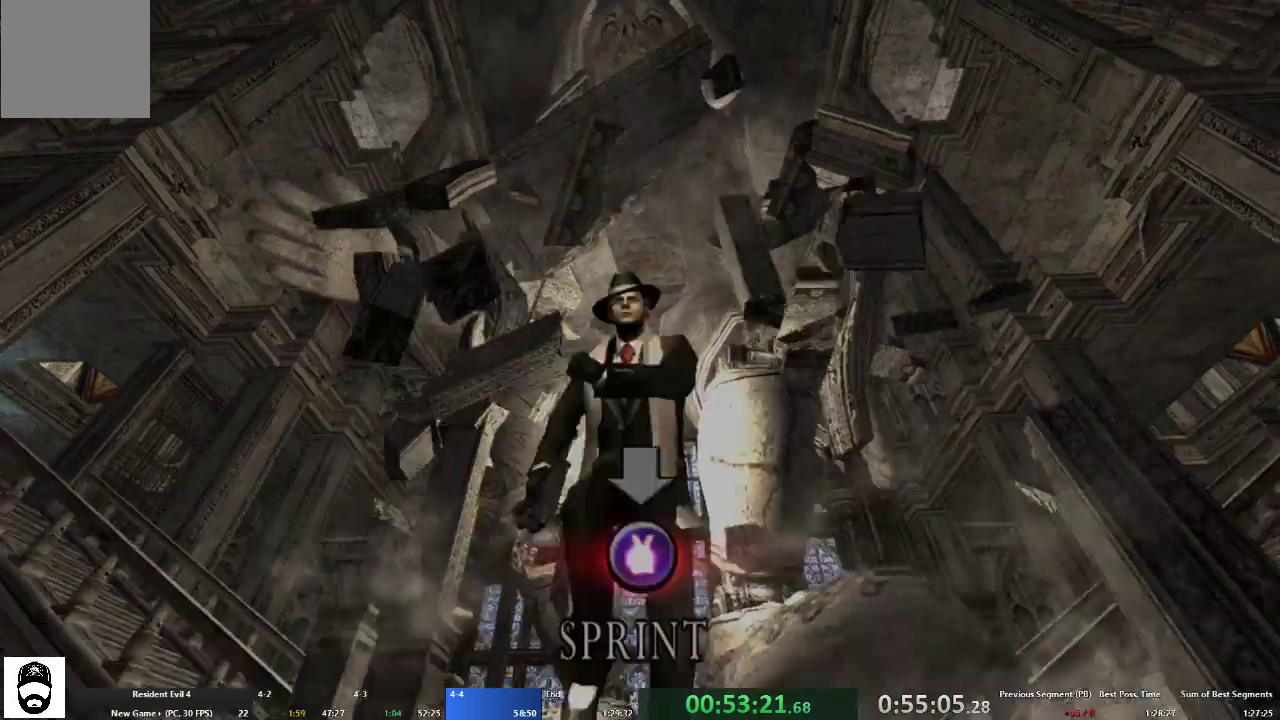
{"buttons": ["X"], "left_stick": "center", "right_stick": "center", "events": [[100, "X", "down"], [133, "X", "up"], [200, "X", "down"], [267, "X", "up"], [333, "X", "down"], [400, "X", "up"], [467, "X", "down"]]}
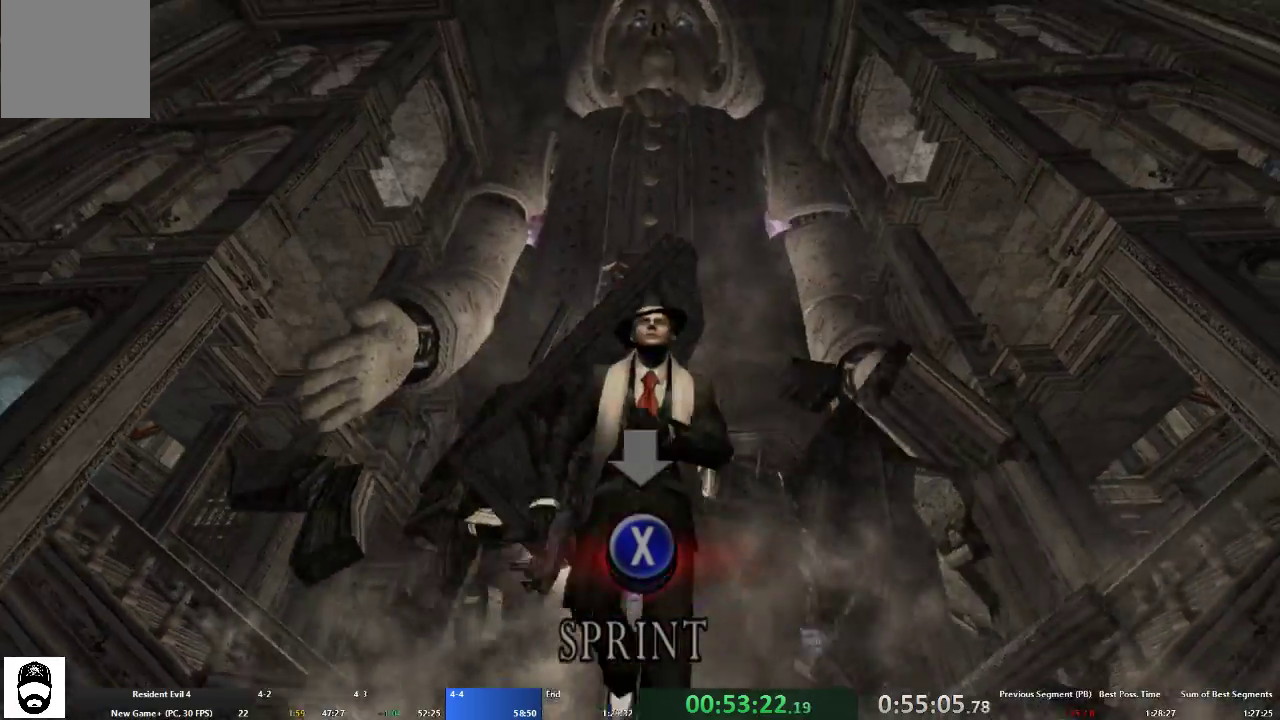
{"buttons": [], "left_stick": "center", "right_stick": "center", "events": [[33, "X", "up"], [67, "X", "down"], [167, "X", "up"], [233, "X", "down"], [300, "X", "up"], [367, "X", "down"], [467, "X", "up"]]}
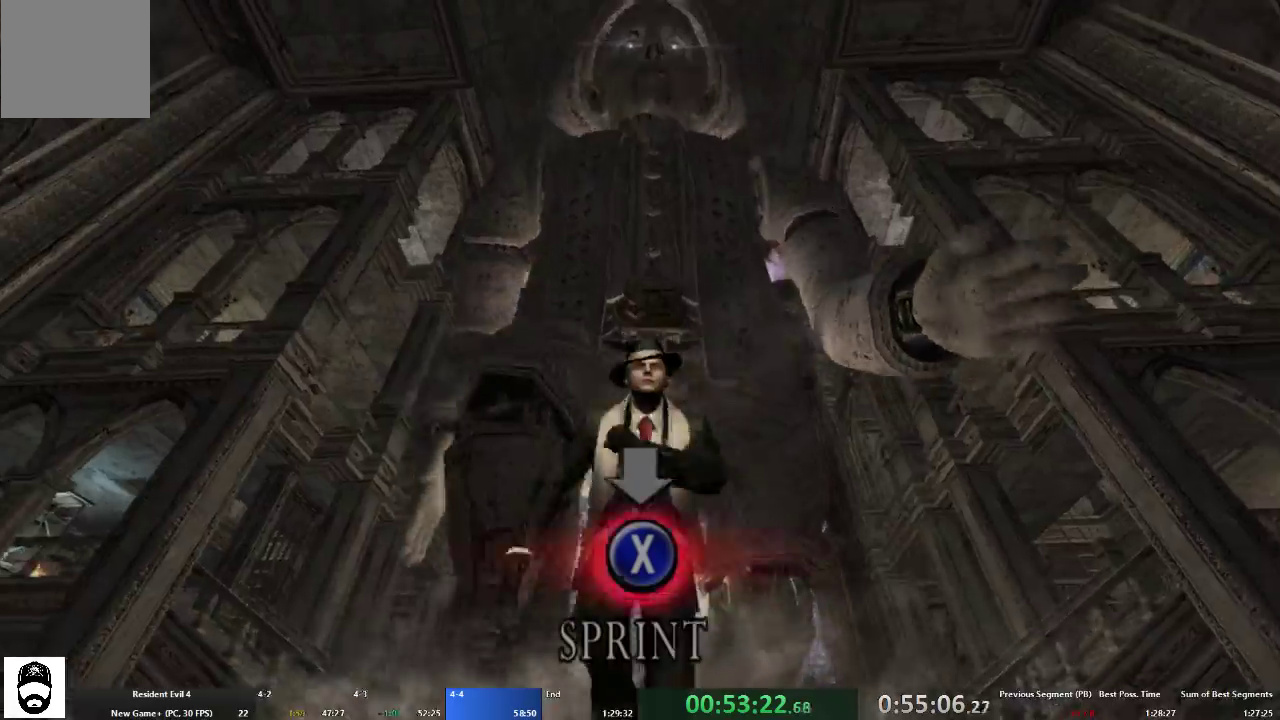
{"buttons": [], "left_stick": "center", "right_stick": "center", "events": [[33, "X", "down"], [100, "X", "up"], [167, "X", "down"], [233, "X", "up"], [300, "X", "down"], [400, "X", "up"], [467, "X", "down"], [500, "X", "up"]]}
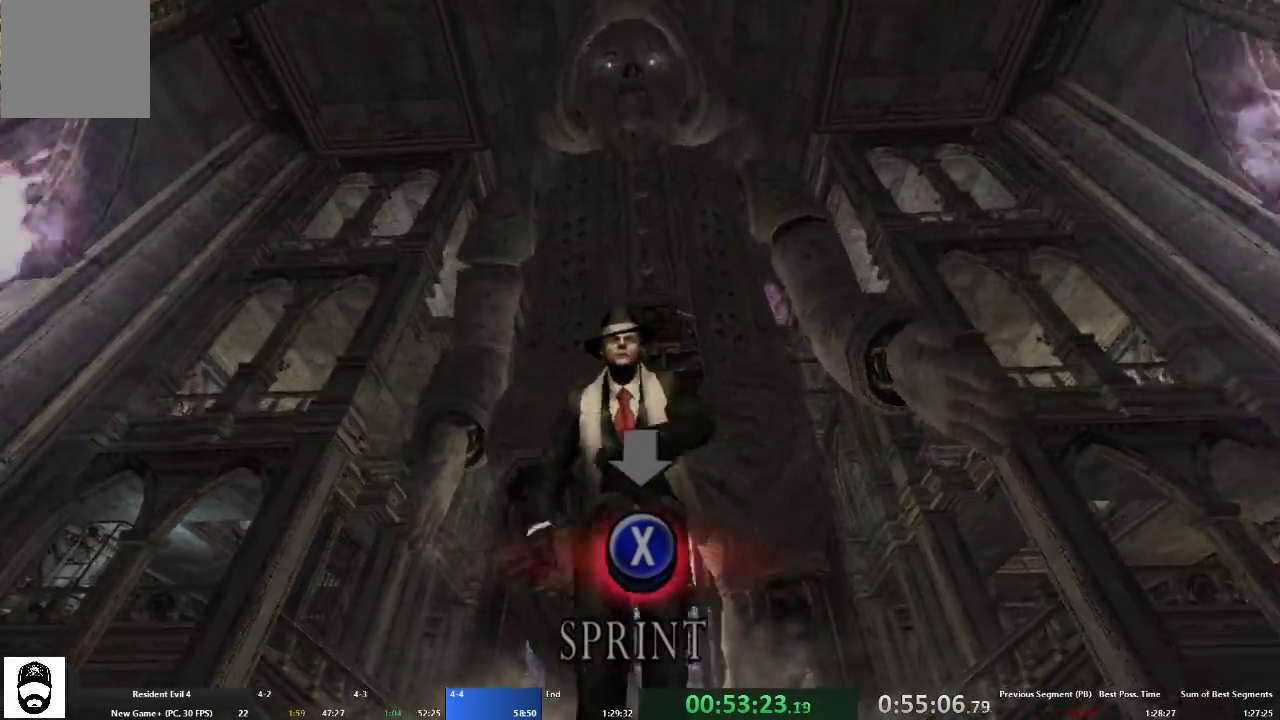
{"buttons": ["X"], "left_stick": "center", "right_stick": "center", "events": [[67, "X", "down"], [167, "X", "up"], [233, "X", "down"], [300, "X", "up"], [367, "X", "down"], [467, "X", "up"], [500, "X", "down"]]}
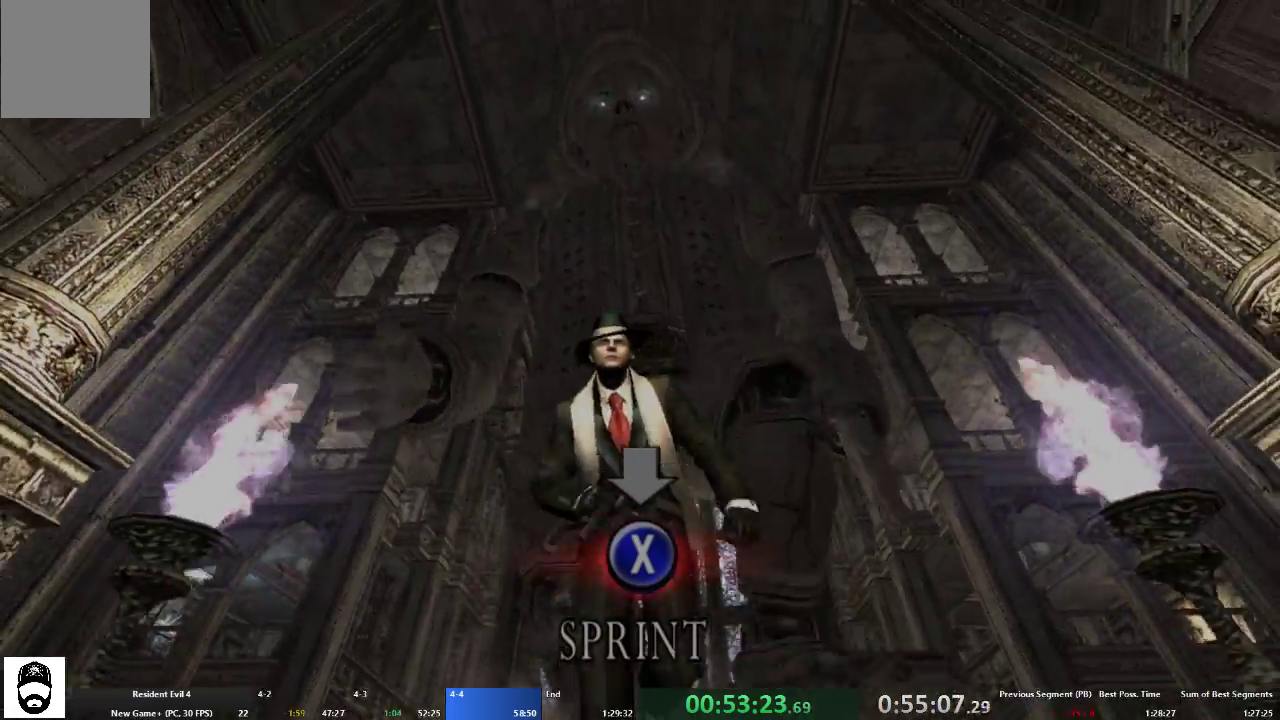
{"buttons": [], "left_stick": "center", "right_stick": "center", "events": [[100, "X", "up"], [167, "X", "down"], [200, "X", "up"], [300, "X", "down"], [367, "X", "up"], [433, "X", "down"], [500, "X", "up"]]}
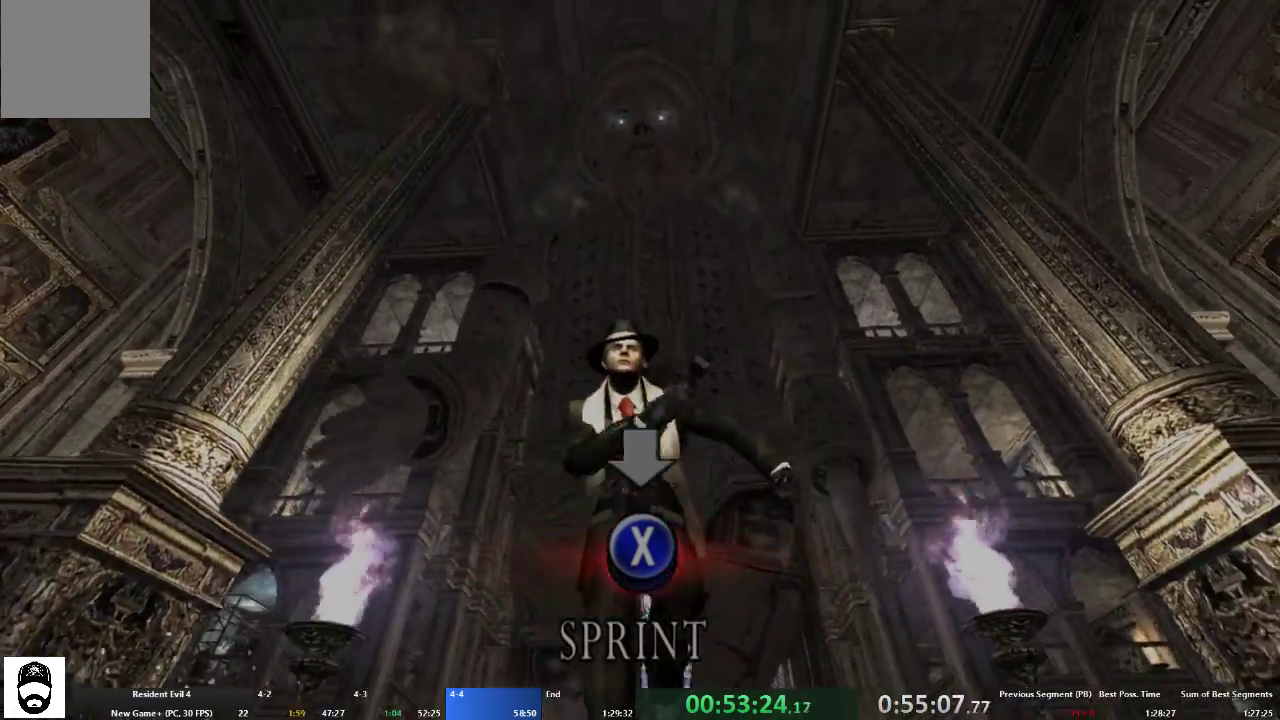
{"buttons": [], "left_stick": "center", "right_stick": "center", "events": [[67, "X", "down"], [167, "X", "up"], [233, "X", "down"], [300, "X", "up"], [400, "X", "down"], [500, "X", "up"]]}
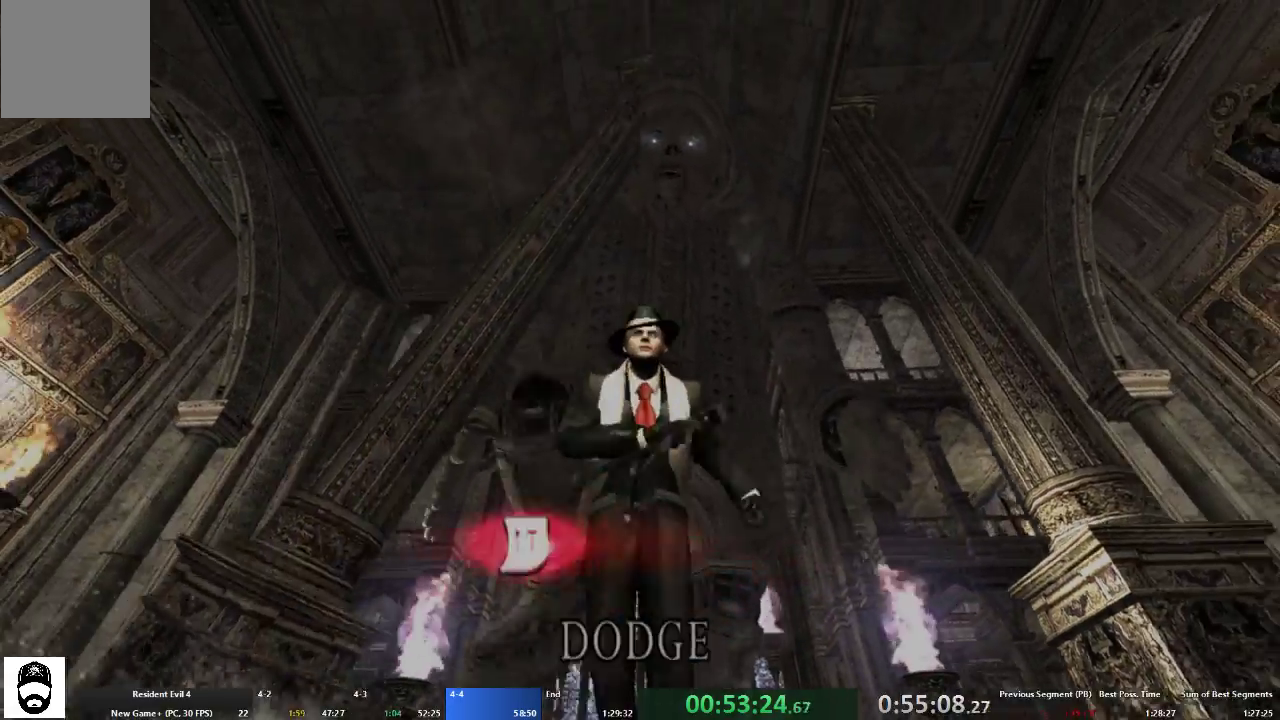
{"buttons": ["X"], "left_stick": "center", "right_stick": "center", "events": [[67, "X", "down"], [167, "X", "up"], [233, "L2", "down"], [233, "X", "down"], [300, "X", "up"], [333, "L2", "up"], [367, "X", "down"], [433, "X", "up"], [500, "X", "down"]]}
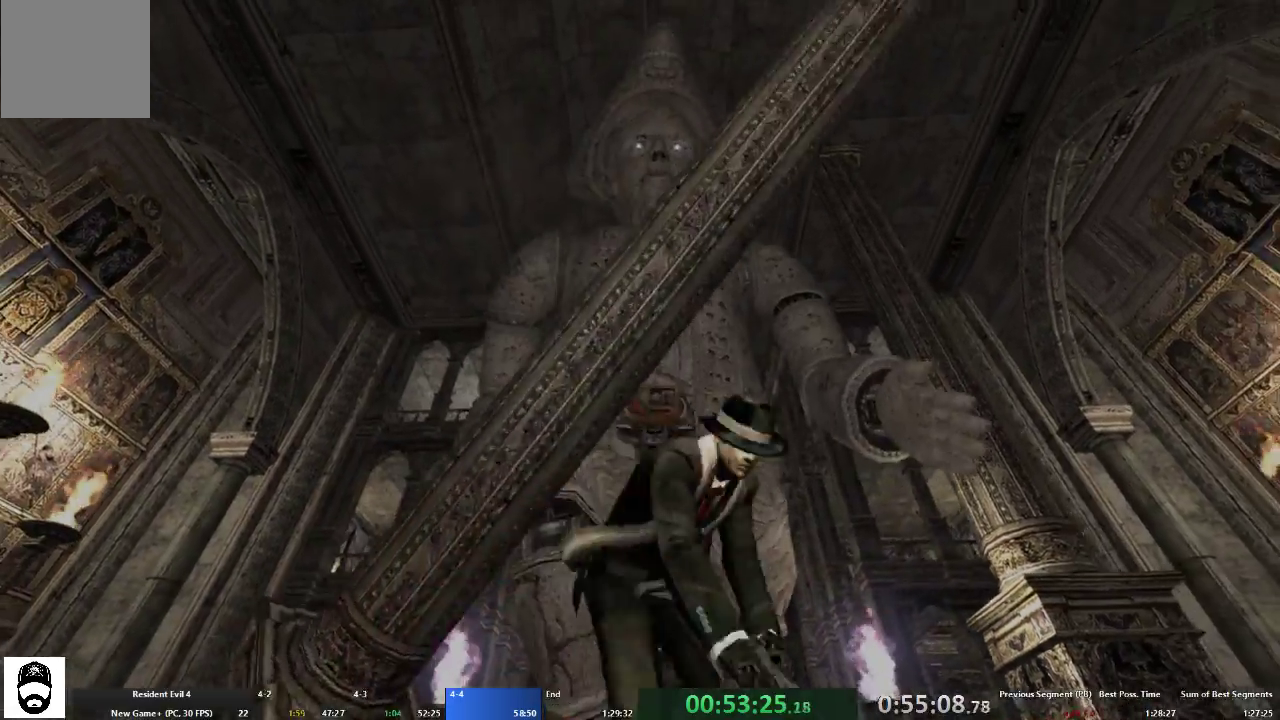
{"buttons": [], "left_stick": "center", "right_stick": "center", "events": [[67, "X", "up"], [133, "X", "down"], [200, "X", "up"], [267, "X", "down"], [333, "X", "up"], [400, "X", "down"], [467, "X", "up"]]}
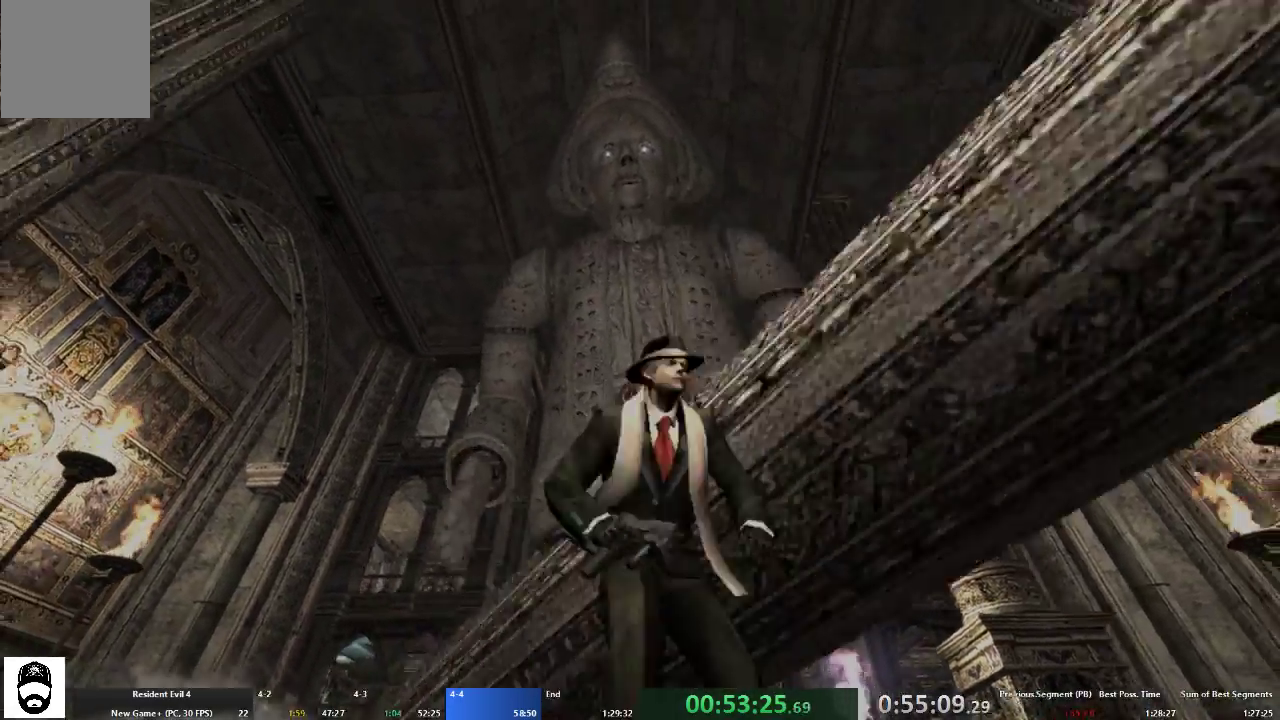
{"buttons": [], "left_stick": "center", "right_stick": "center", "events": [[33, "X", "down"], [67, "B", "down"], [100, "X", "up"], [133, "B", "up"], [167, "X", "down"], [200, "X", "up"], [267, "X", "down"], [333, "X", "up"], [400, "X", "down"], [467, "X", "up"]]}
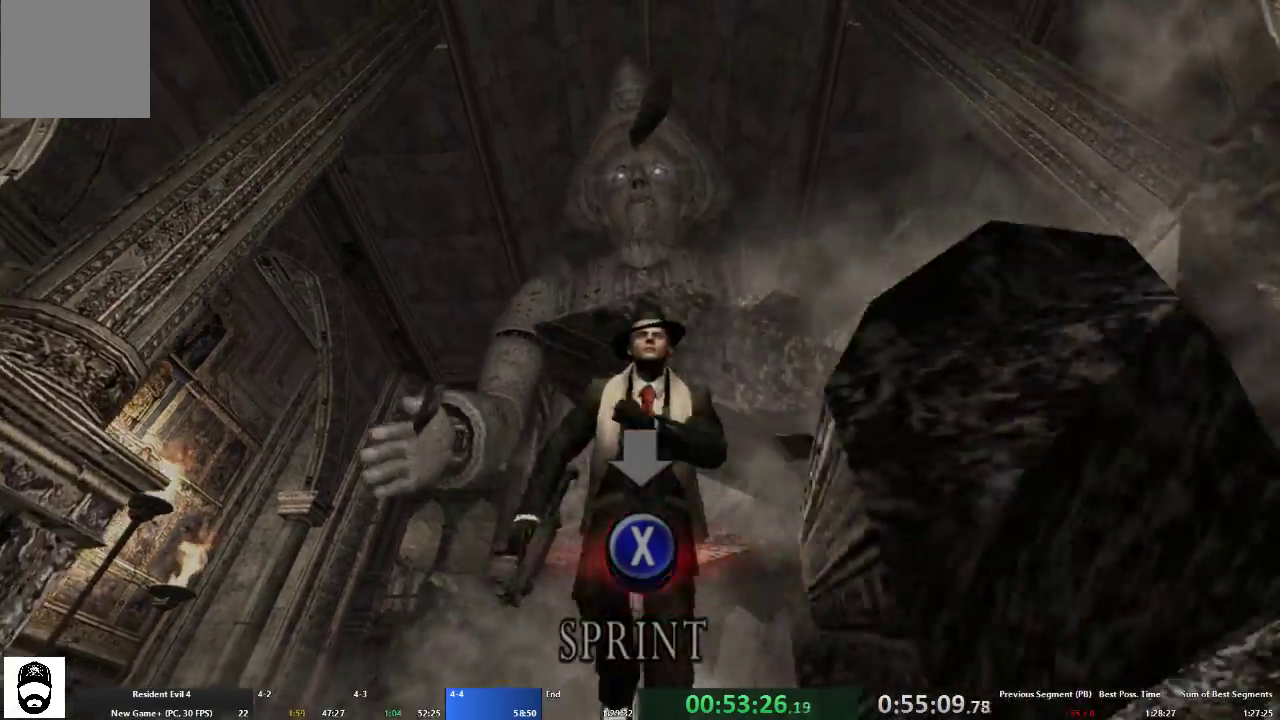
{"buttons": [], "left_stick": "center", "right_stick": "center", "events": [[67, "X", "down"], [100, "X", "up"], [167, "X", "down"], [233, "X", "up"], [300, "X", "down"], [367, "X", "up"], [433, "X", "down"], [500, "X", "up"]]}
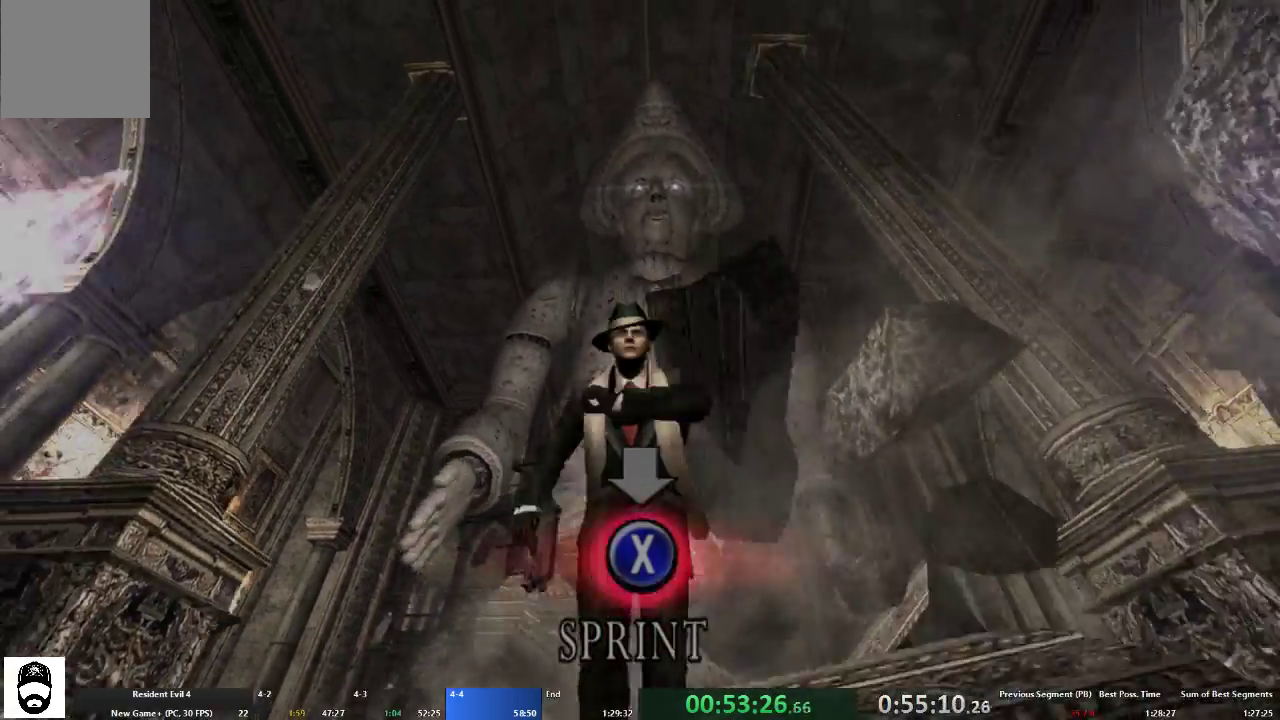
{"buttons": ["X"], "left_stick": "center", "right_stick": "center", "events": [[67, "X", "down"], [100, "X", "up"], [167, "X", "down"], [233, "X", "up"], [333, "X", "down"], [367, "X", "up"], [467, "X", "down"]]}
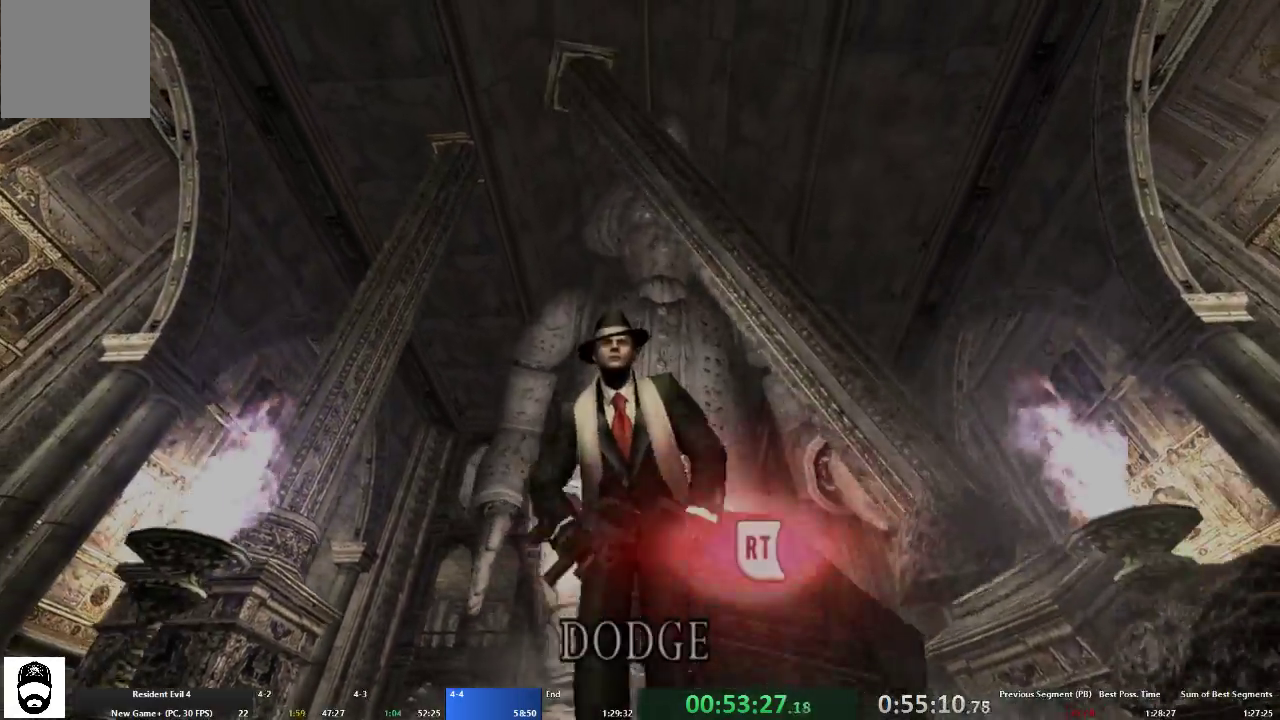
{"buttons": ["X"], "left_stick": "center", "right_stick": "center", "events": [[33, "X", "up"], [67, "X", "down"], [167, "X", "up"], [300, "X", "down"], [367, "X", "up"], [433, "X", "down"]]}
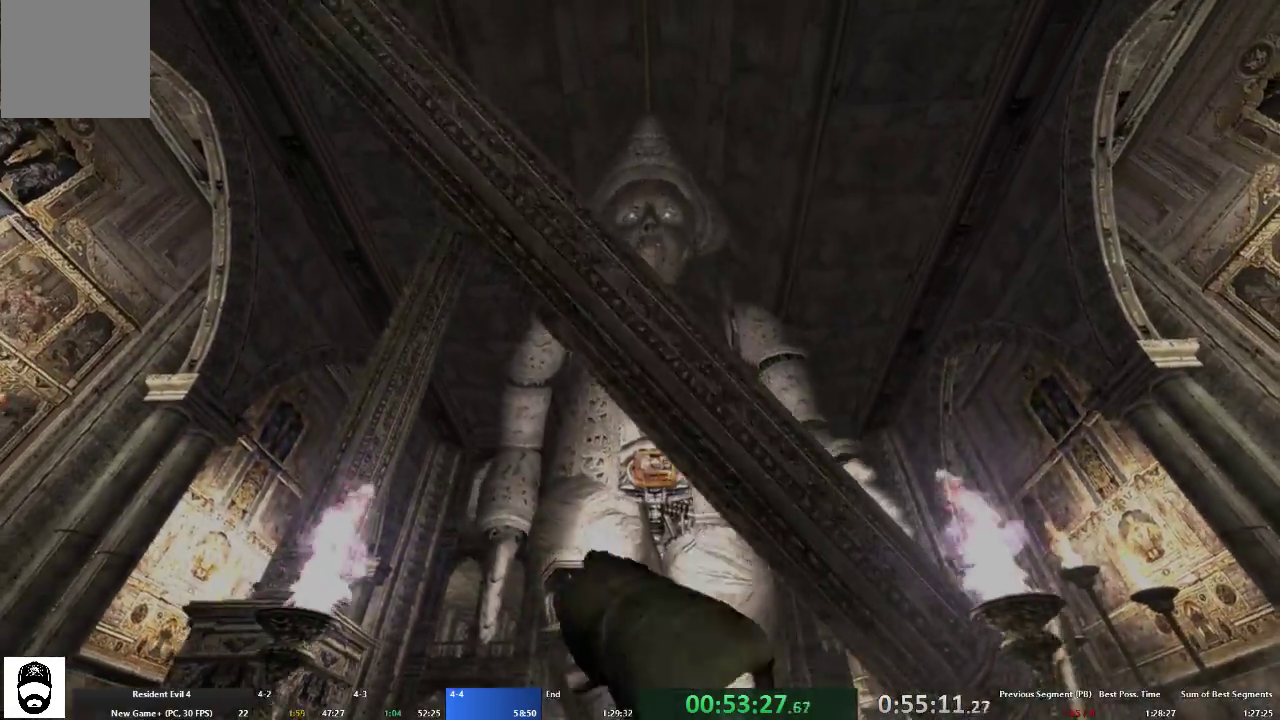
{"buttons": [], "left_stick": "center", "right_stick": "center", "events": [[100, "X", "up"], [133, "X", "down"], [300, "X", "up"], [400, "X", "down"], [500, "X", "up"]]}
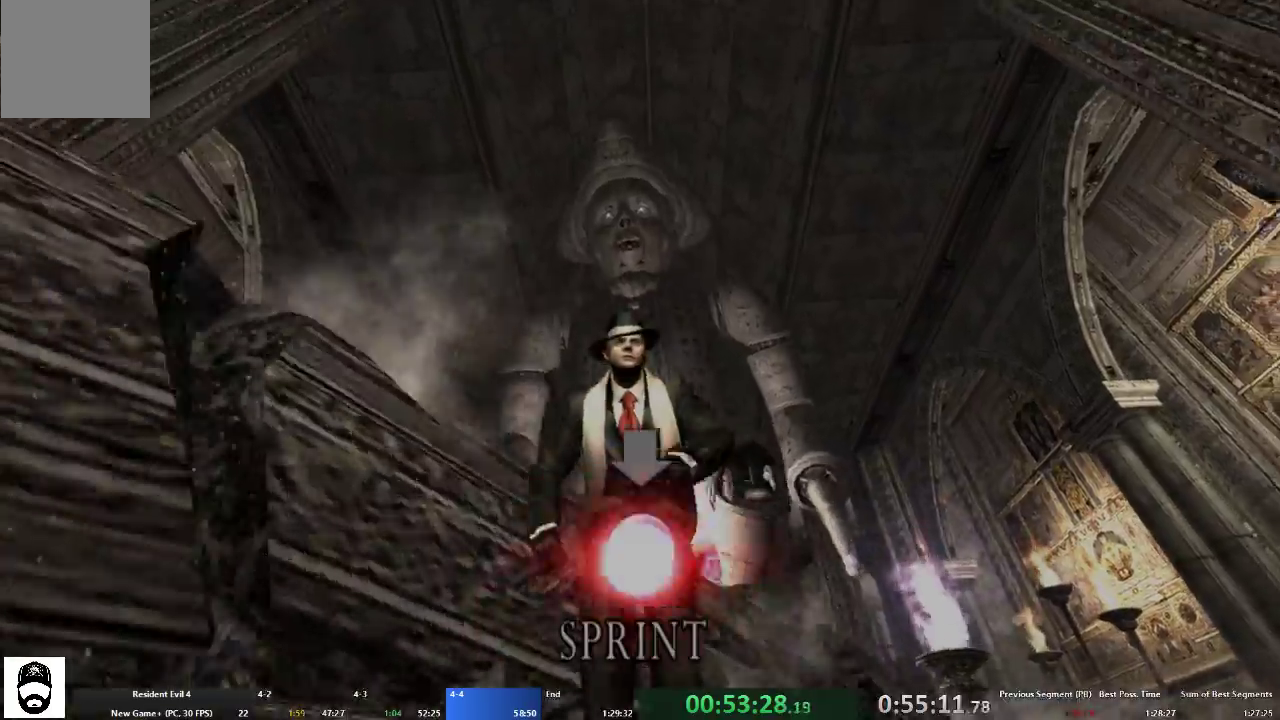
{"buttons": ["X"], "left_stick": "center", "right_stick": "center", "events": [[67, "X", "down"], [233, "X", "up"], [300, "X", "down"], [367, "X", "up"], [433, "X", "down"]]}
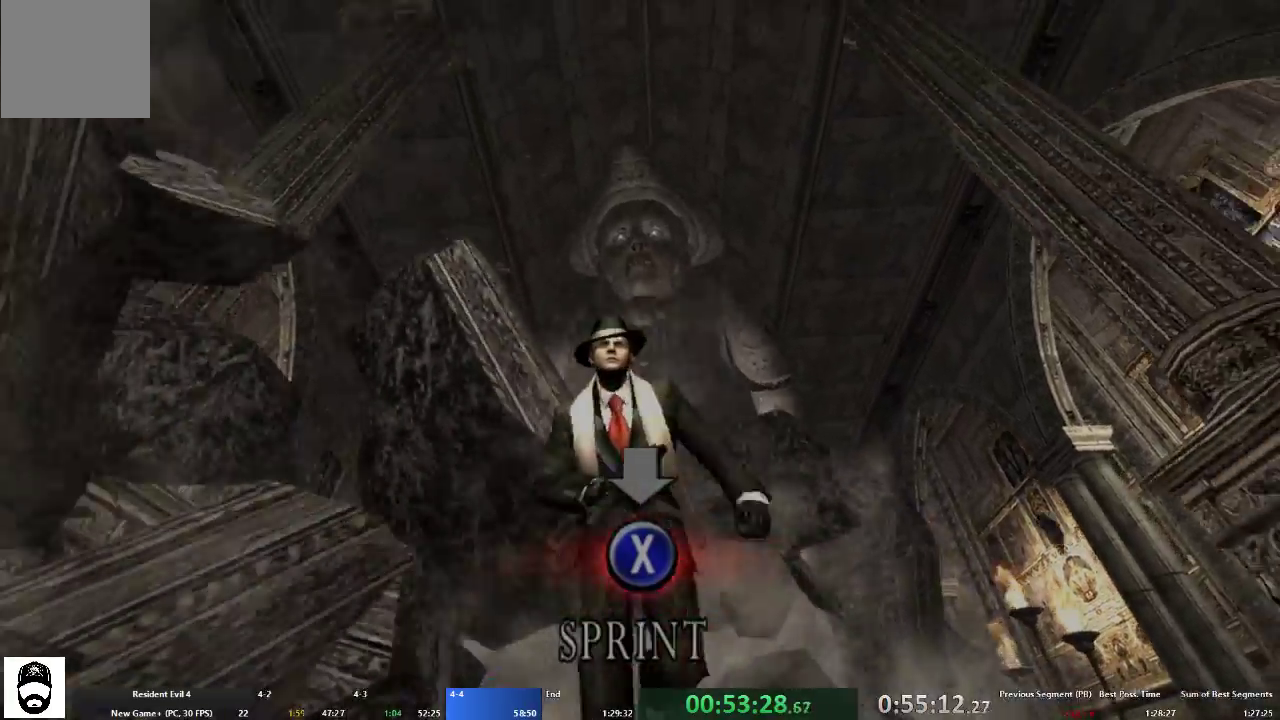
{"buttons": ["X"], "left_stick": "center", "right_stick": "center", "events": [[33, "X", "up"], [100, "X", "down"], [167, "X", "up"], [233, "X", "down"], [300, "X", "up"], [367, "X", "down"], [433, "X", "up"], [500, "X", "down"]]}
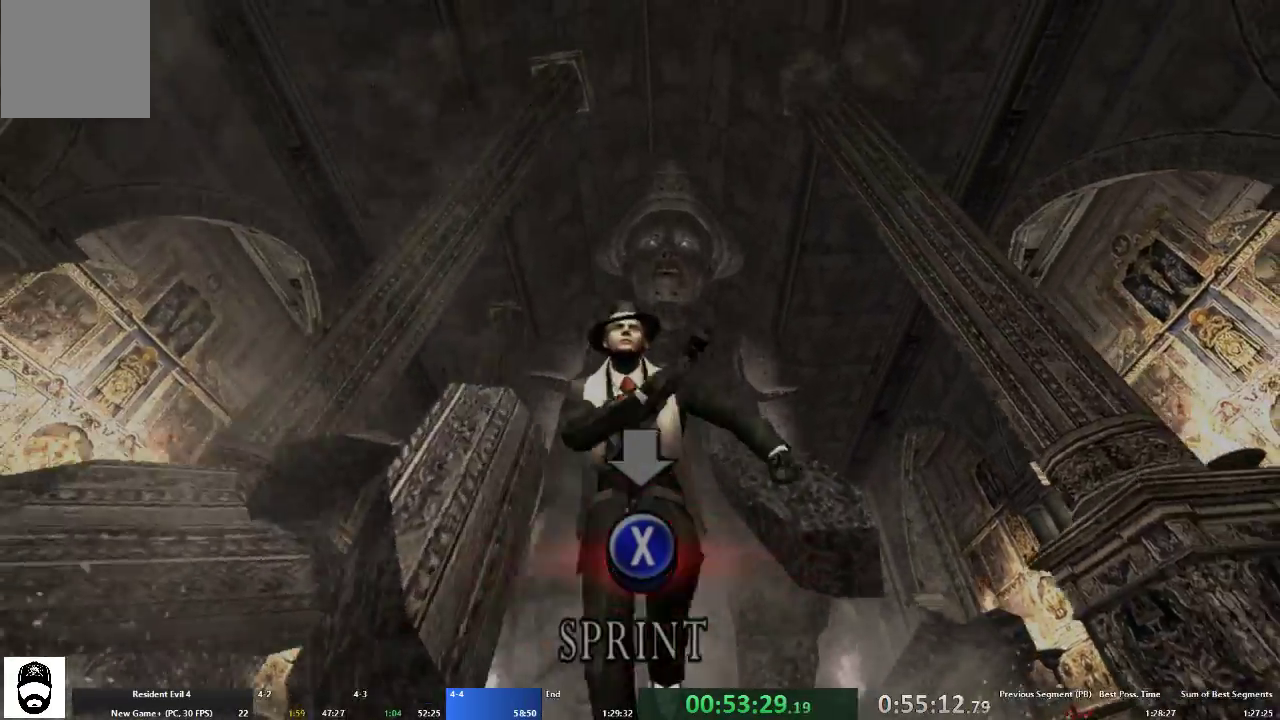
{"buttons": ["L2", "R2"], "left_stick": "center", "right_stick": "center", "events": [[100, "X", "up"], [167, "X", "down"], [233, "X", "up"], [267, "X", "down"], [367, "X", "up"], [433, "R2", "down"], [433, "X", "down"], [500, "L2", "down"], [500, "X", "up"]]}
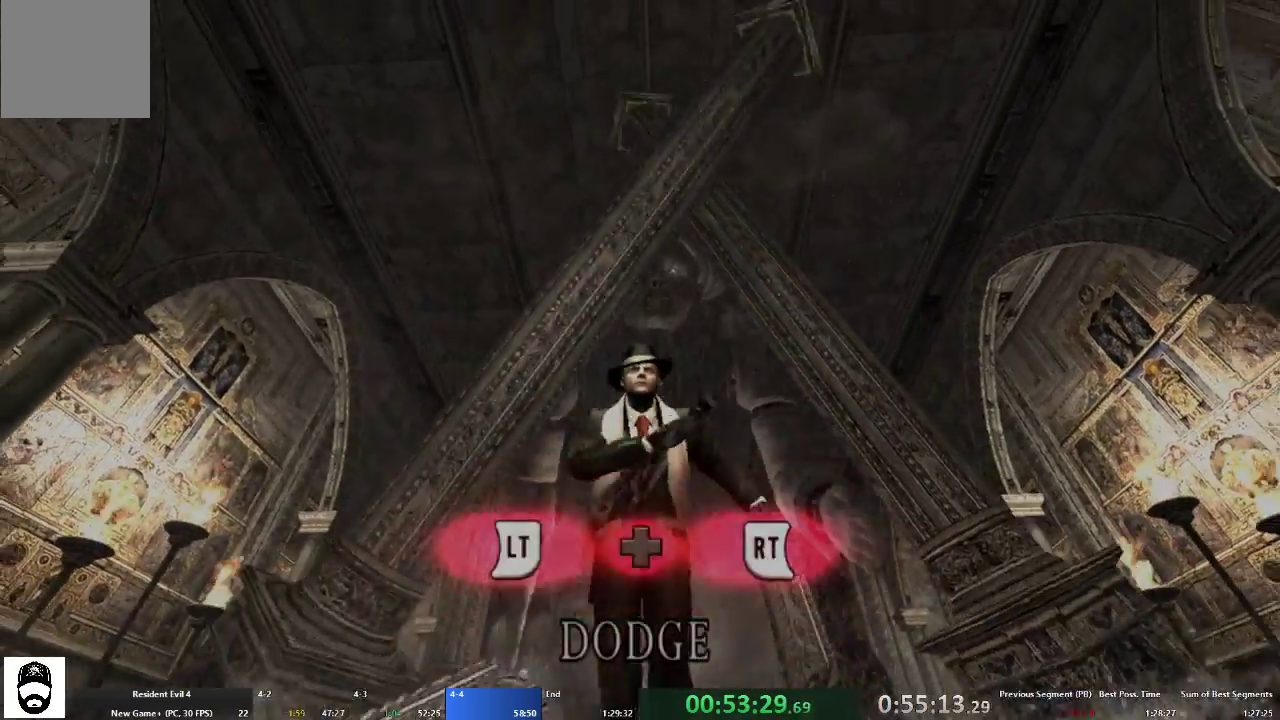
{"buttons": ["A"], "left_stick": "up-right", "right_stick": "center", "events": [[33, "R2", "up"], [67, "L2", "up"], [367, "left_stick", "up-right"], [400, "A", "down"]]}
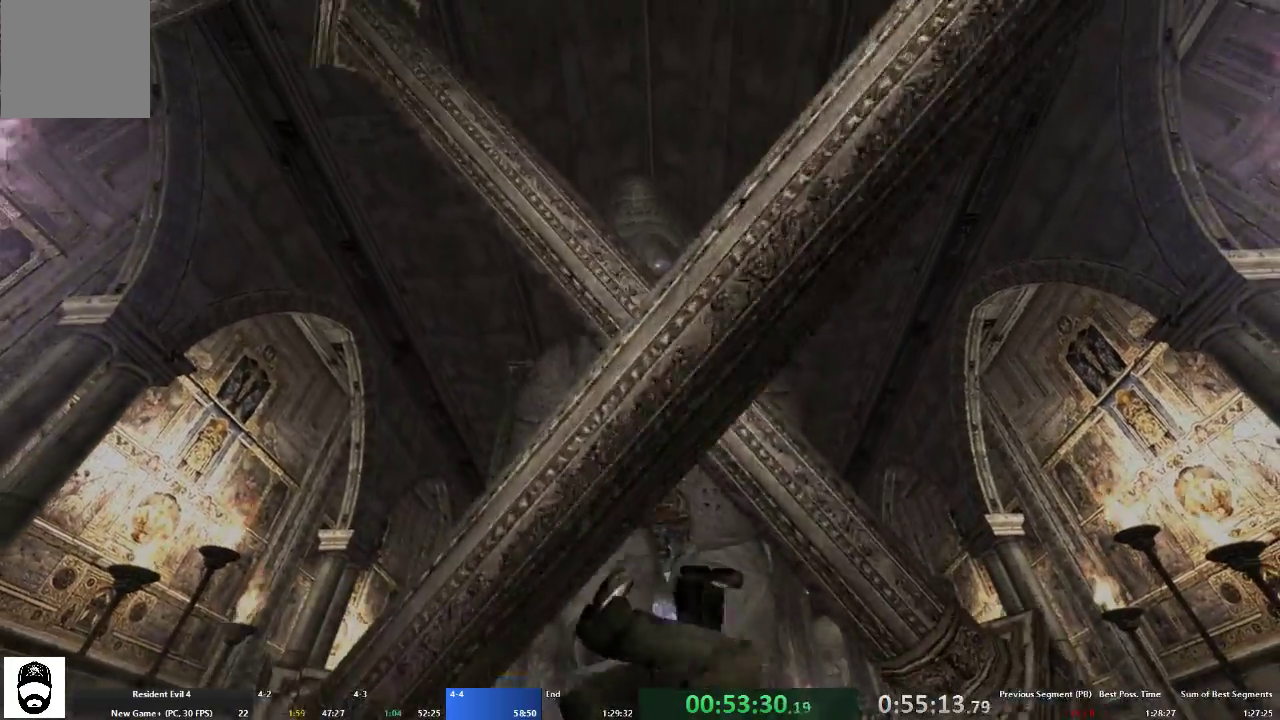
{"buttons": ["A"], "left_stick": "up-right", "right_stick": "center", "events": []}
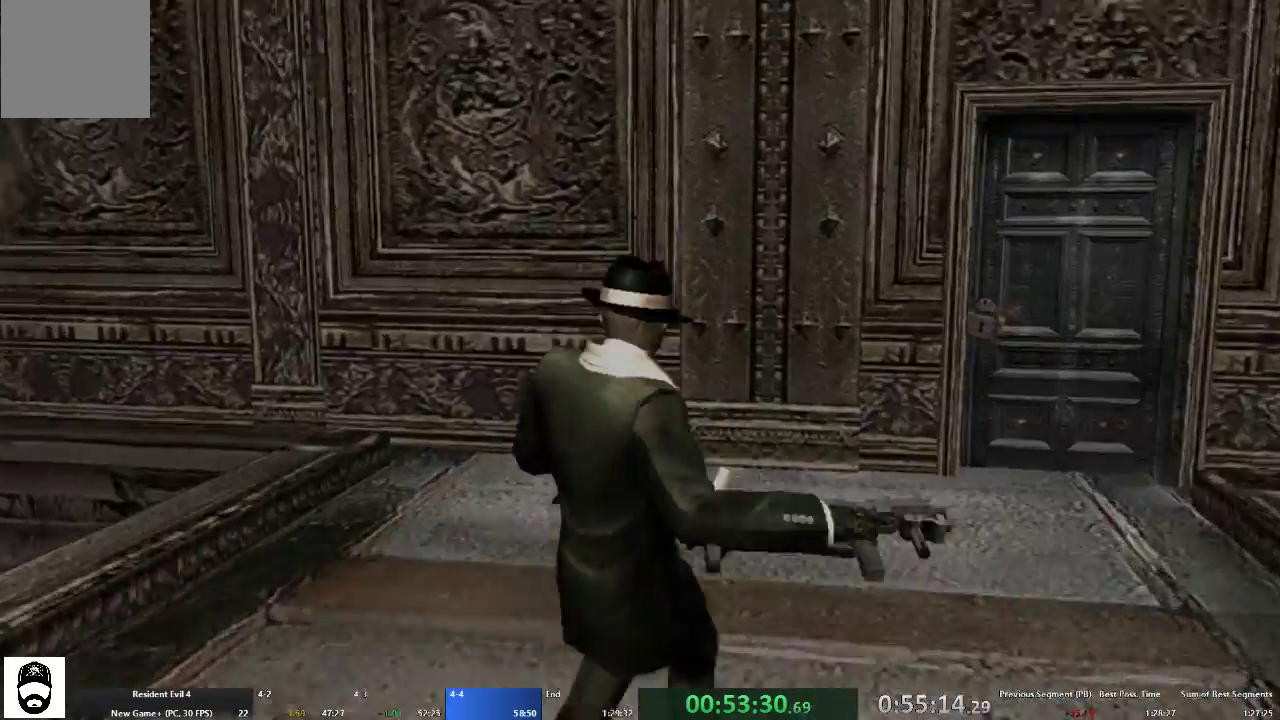
{"buttons": ["A"], "left_stick": "up-right", "right_stick": "center", "events": []}
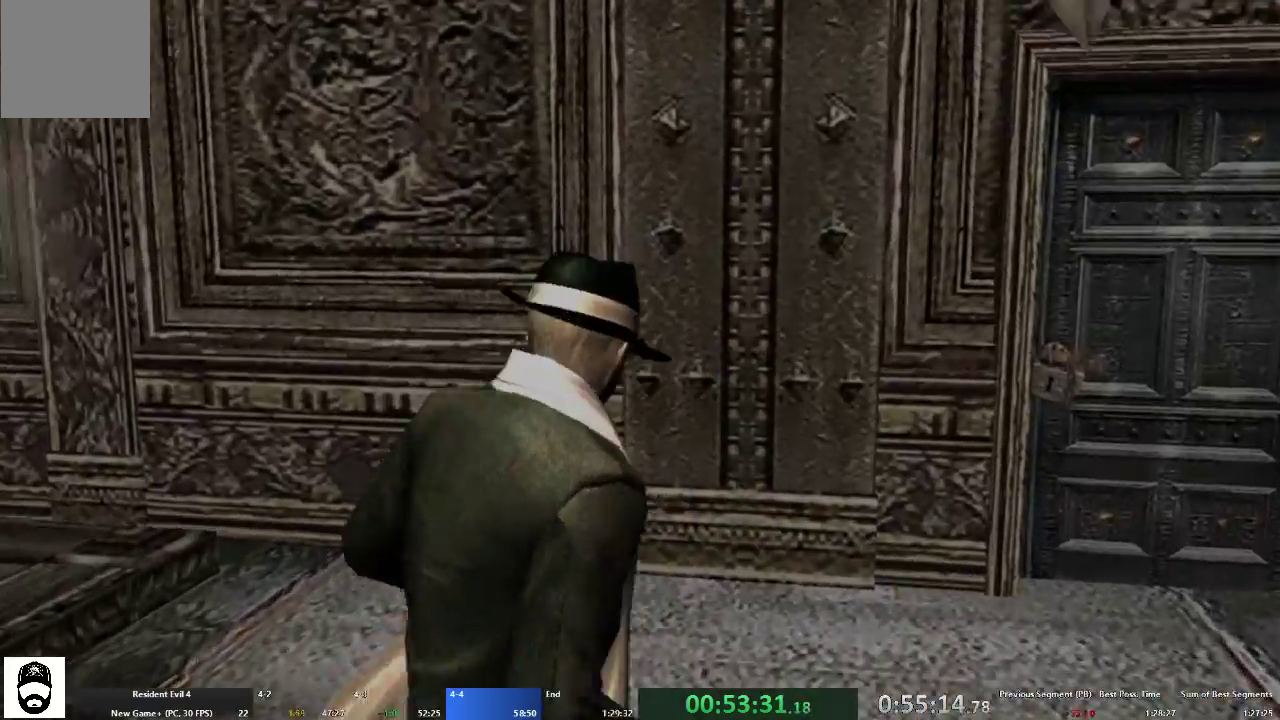
{"buttons": ["A"], "left_stick": "up-right", "right_stick": "center", "events": []}
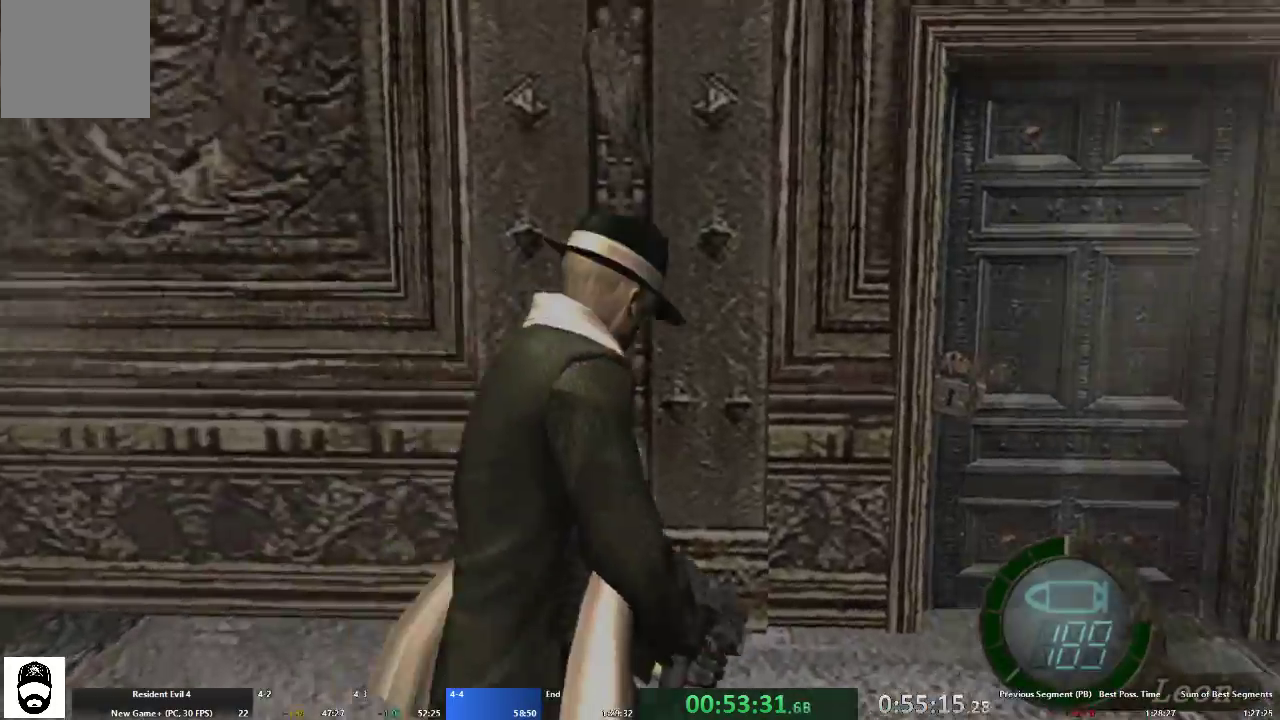
{"buttons": ["L2", "R2"], "left_stick": "center", "right_stick": "down-right", "events": [[100, "A", "up"], [100, "L2", "down"], [133, "left_stick", "center"], [200, "right_stick", "down"], [400, "right_stick", "down-right"], [467, "R2", "down"]]}
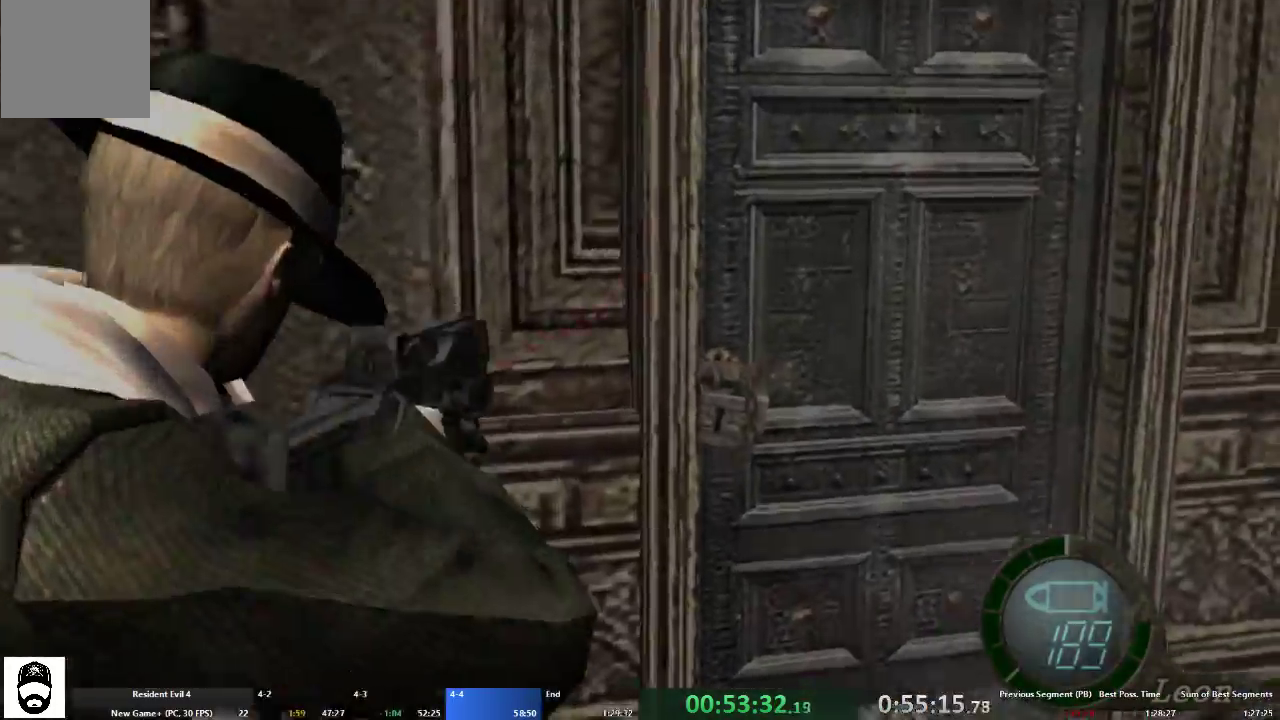
{"buttons": ["L2"], "left_stick": "center", "right_stick": "center", "events": [[100, "right_stick", "center"], [200, "right_stick", "down"], [333, "R2", "up"], [367, "right_stick", "center"]]}
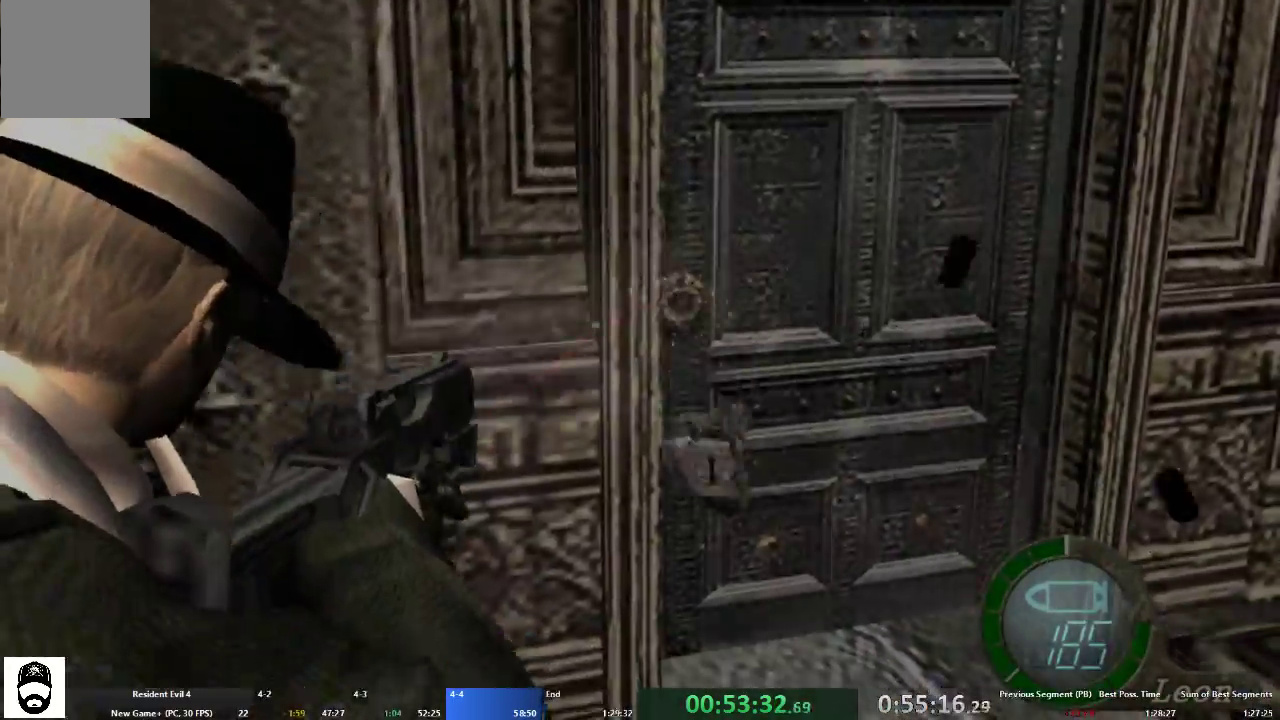
{"buttons": ["A"], "left_stick": "up-right", "right_stick": "center", "events": [[100, "R2", "down"], [100, "right_stick", "down"], [200, "L2", "up"], [200, "R2", "up"], [200, "right_stick", "center"], [233, "left_stick", "up-right"], [267, "A", "down"]]}
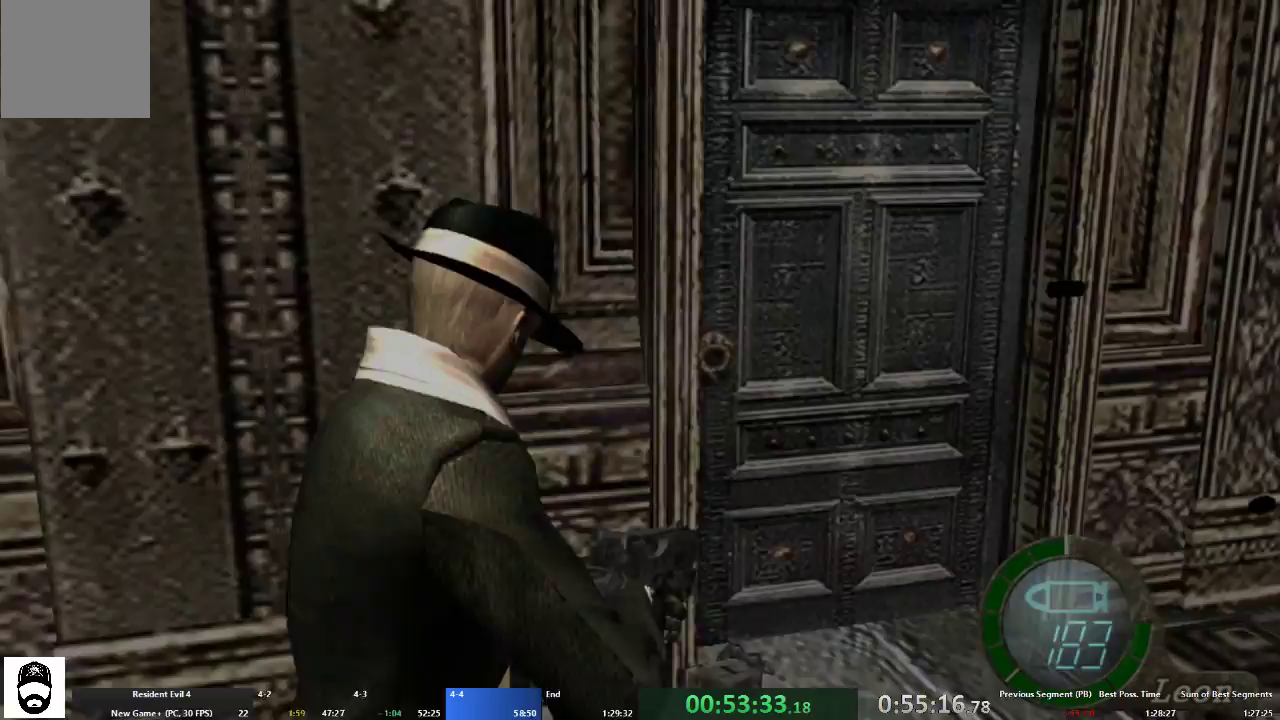
{"buttons": ["A", "X"], "left_stick": "up-left", "right_stick": "center", "events": [[67, "left_stick", "up"], [100, "X", "down"], [167, "X", "up"], [267, "X", "down"], [300, "left_stick", "up-left"], [367, "X", "up"], [467, "X", "down"]]}
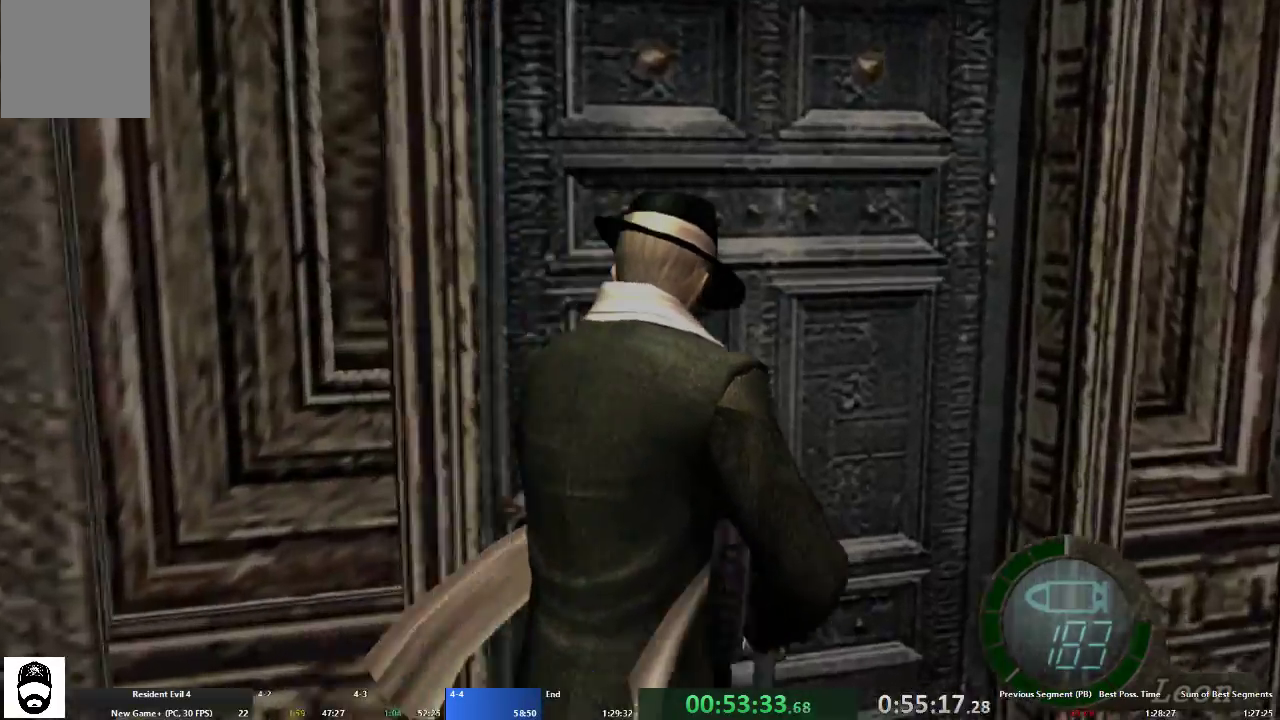
{"buttons": ["A"], "left_stick": "center", "right_stick": "center", "events": [[33, "X", "up"], [100, "X", "down"], [200, "X", "up"], [267, "X", "down"], [333, "X", "up"], [367, "A", "up"], [400, "X", "down"], [400, "left_stick", "center"], [500, "A", "down"], [500, "X", "up"]]}
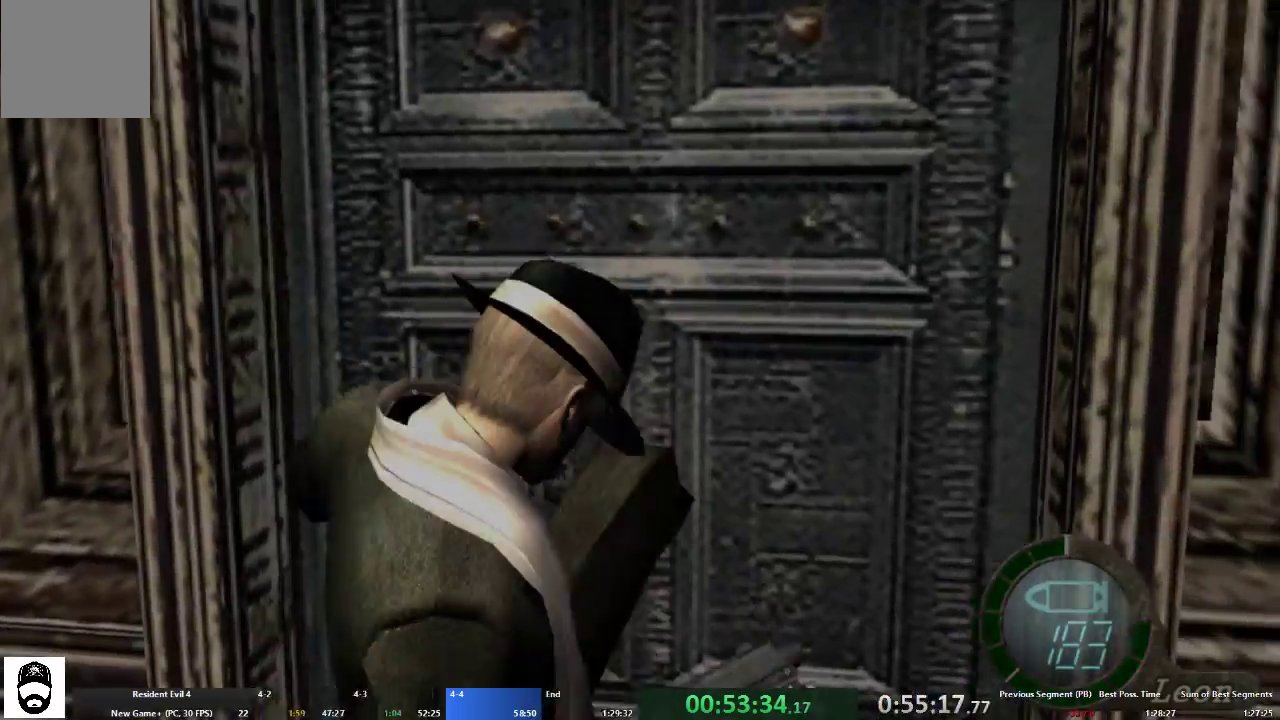
{"buttons": ["A"], "left_stick": "up-left", "right_stick": "center", "events": [[33, "left_stick", "up-left"]]}
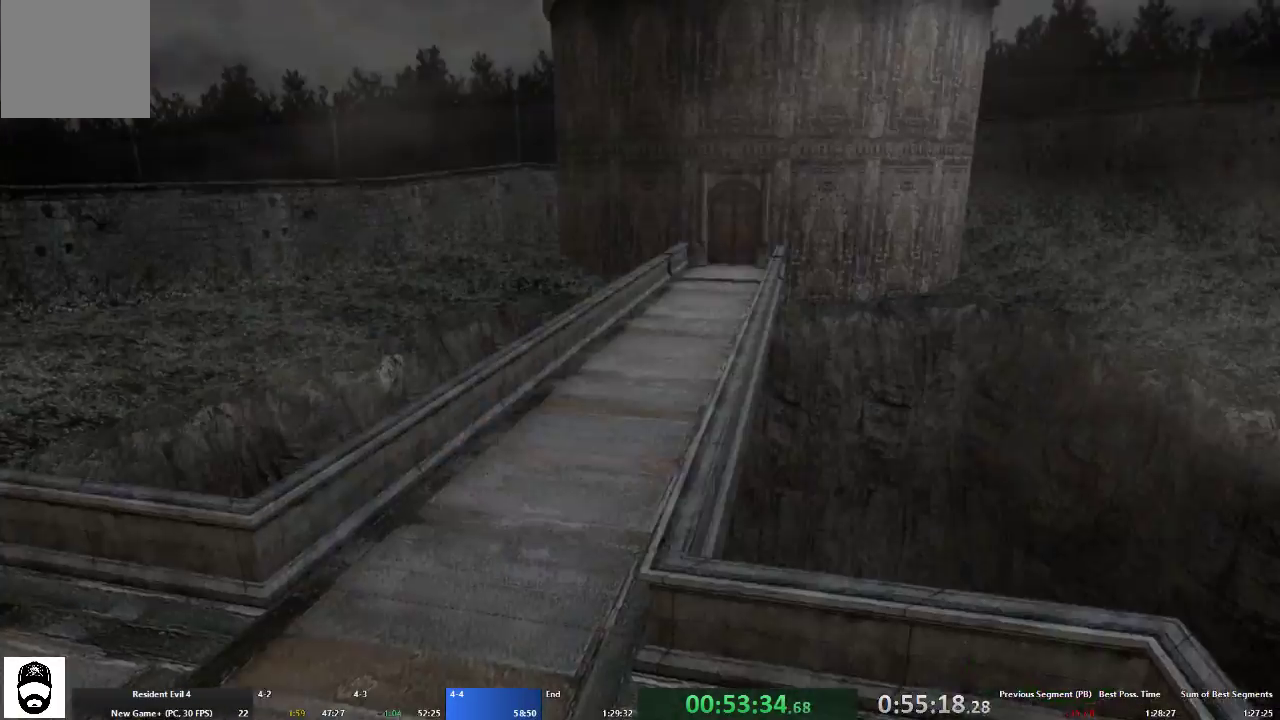
{"buttons": [], "left_stick": "center", "right_stick": "center", "events": [[367, "A", "up"], [433, "left_stick", "center"]]}